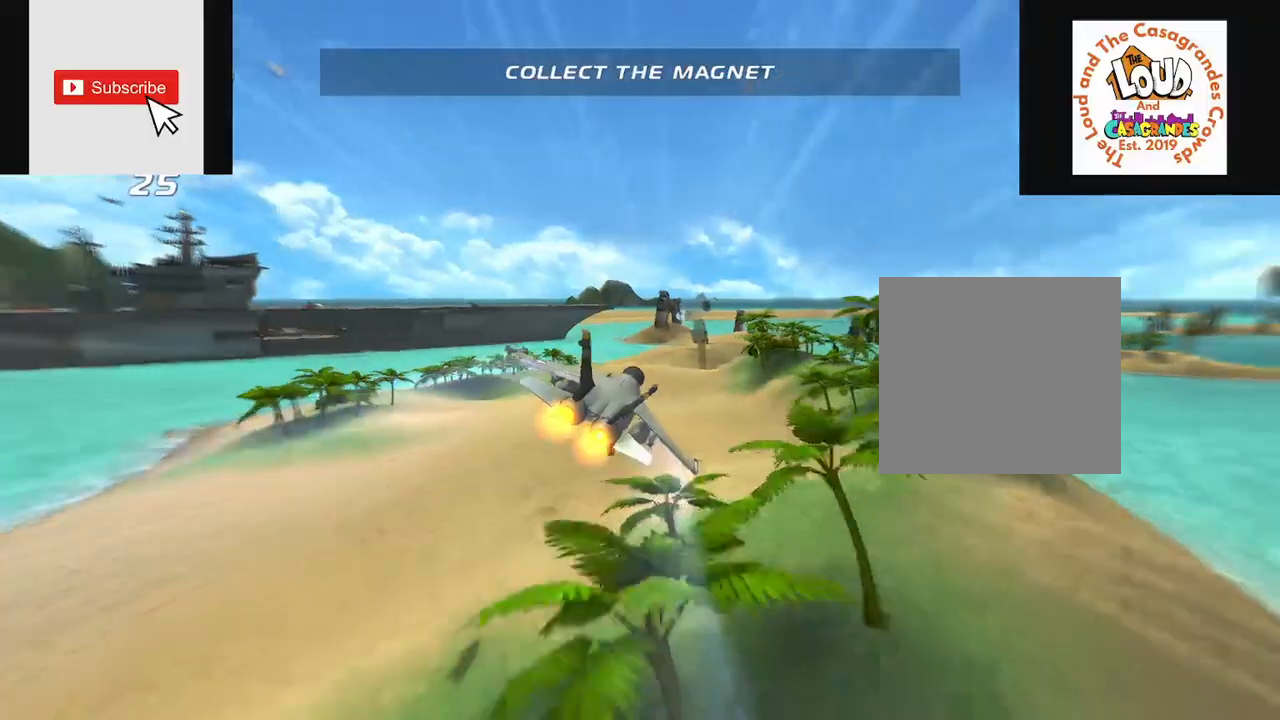
Gameplay with a controller (Xbox layout); each line is a JSON object with the inputs held at the frame after it. "events" lists button and stick changes between this image and that frame as [ms after this image, input, new state], when the widget could be followed in between. Not read: L3 R3.
{"buttons": ["R2"], "left_stick": "center", "right_stick": "center", "events": [[34, "left_stick", "left"], [284, "left_stick", "center"]]}
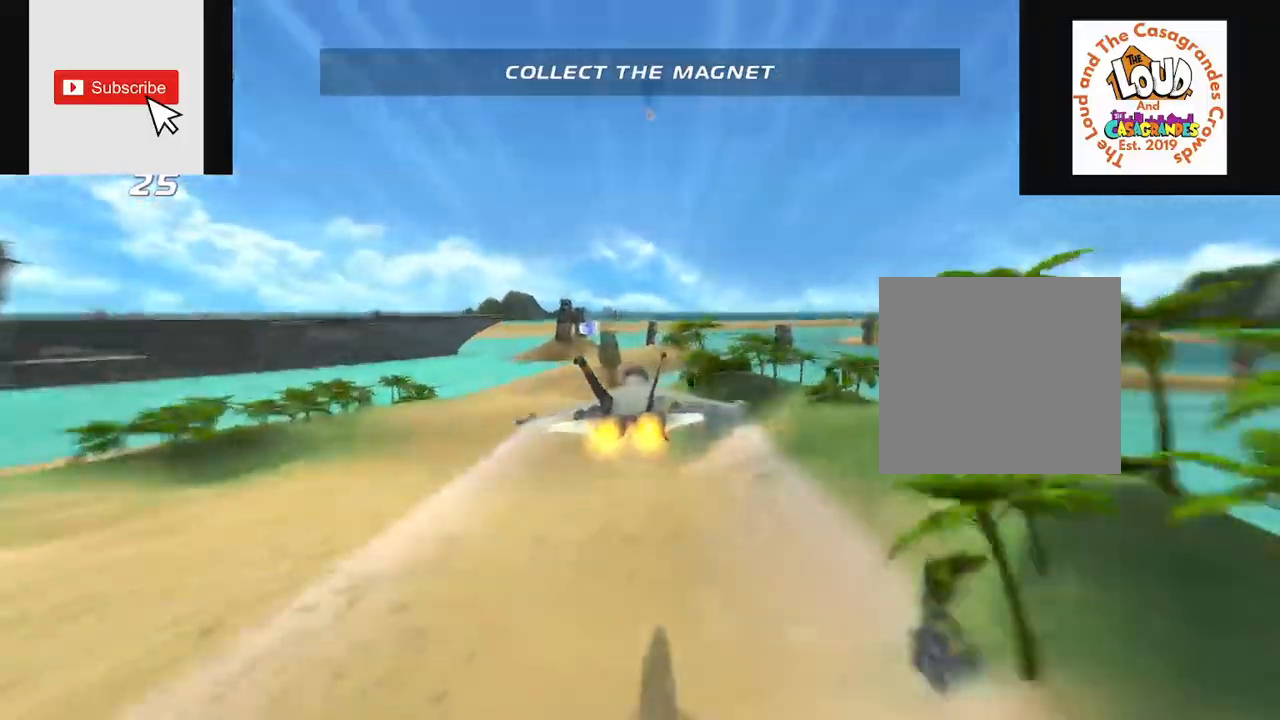
{"buttons": ["R2"], "left_stick": "left", "right_stick": "center", "events": [[16, "left_stick", "left"], [183, "left_stick", "center"], [450, "left_stick", "left"]]}
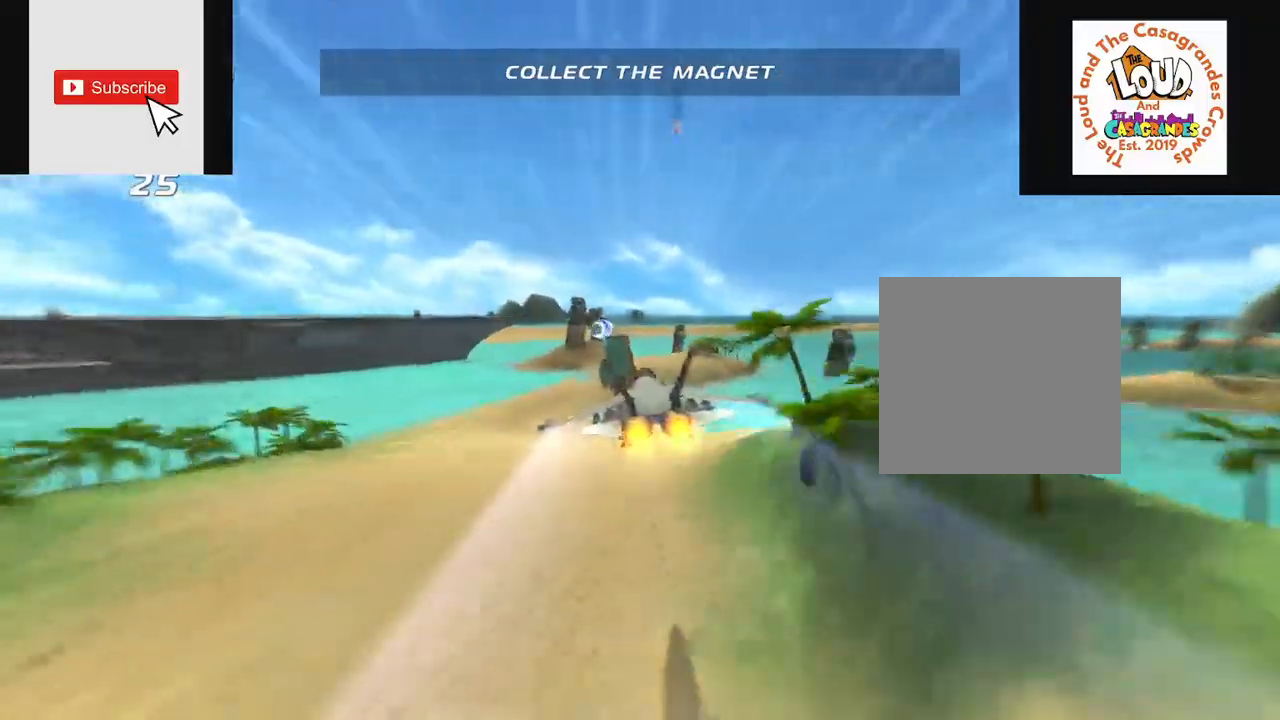
{"buttons": ["R2"], "left_stick": "center", "right_stick": "center"}
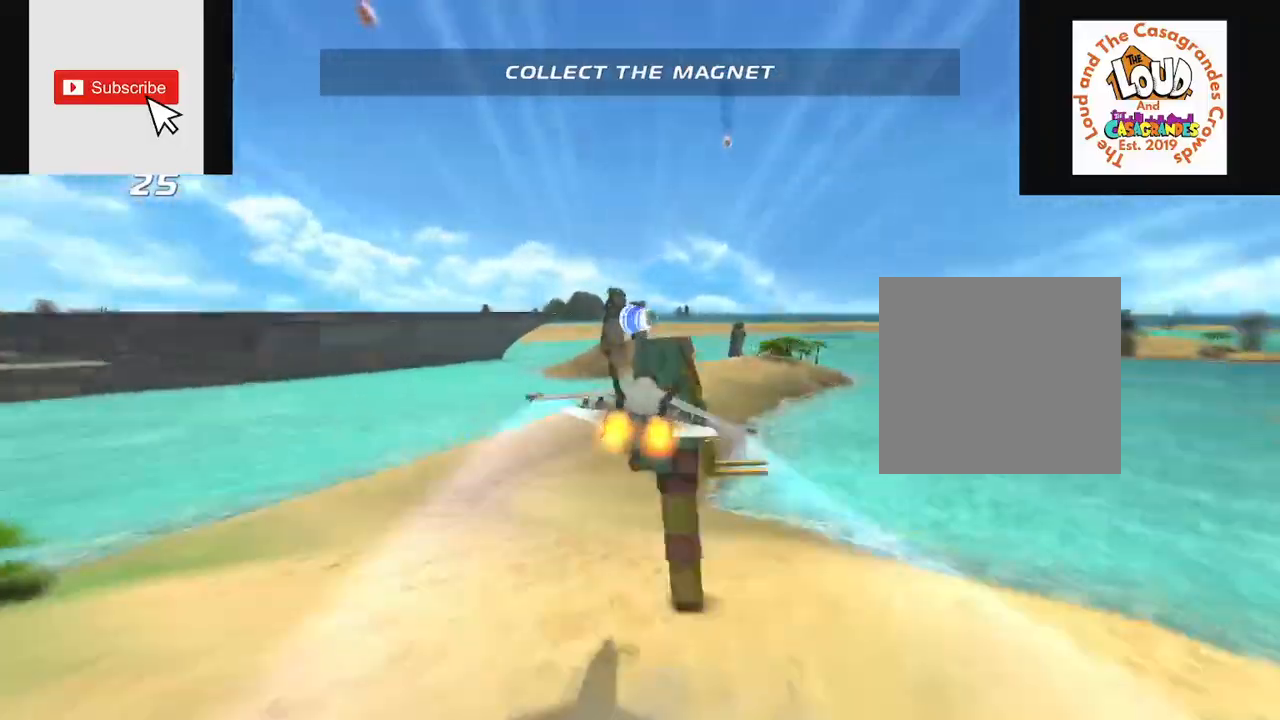
{"buttons": ["R2"], "left_stick": "center", "right_stick": "up"}
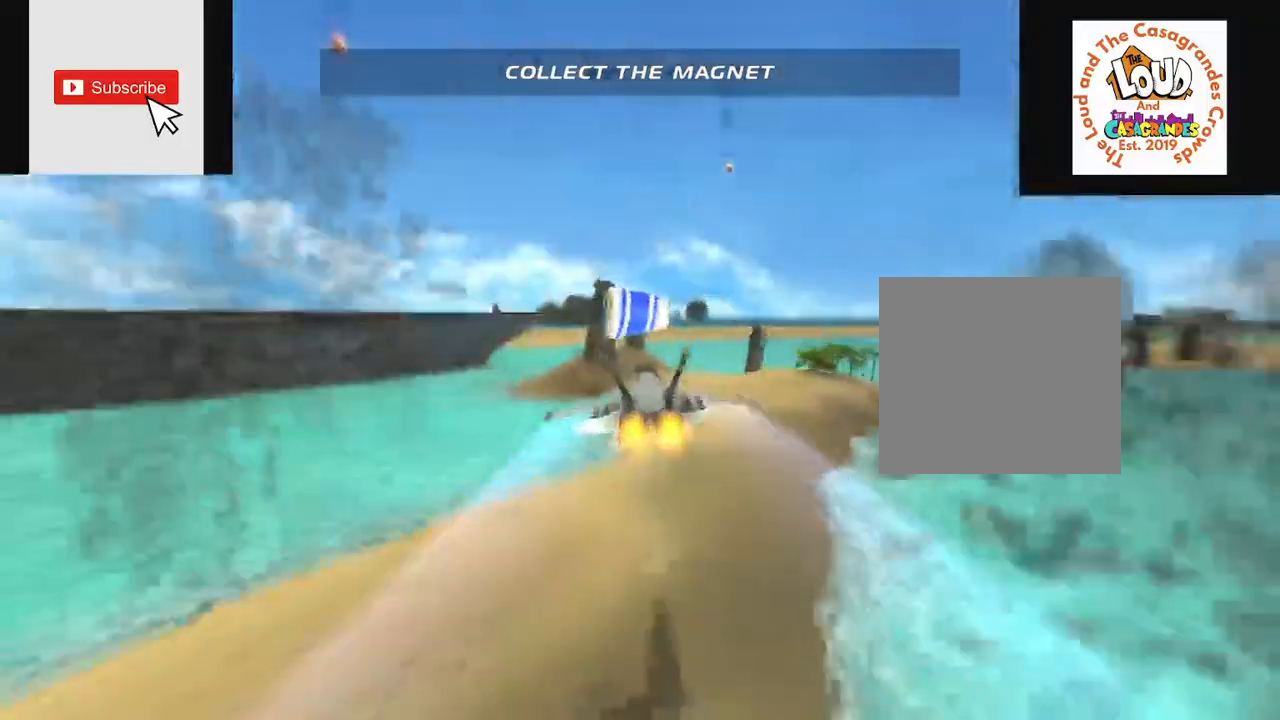
{"buttons": ["R2"], "left_stick": "center", "right_stick": "center", "events": [[17, "right_stick", "center"]]}
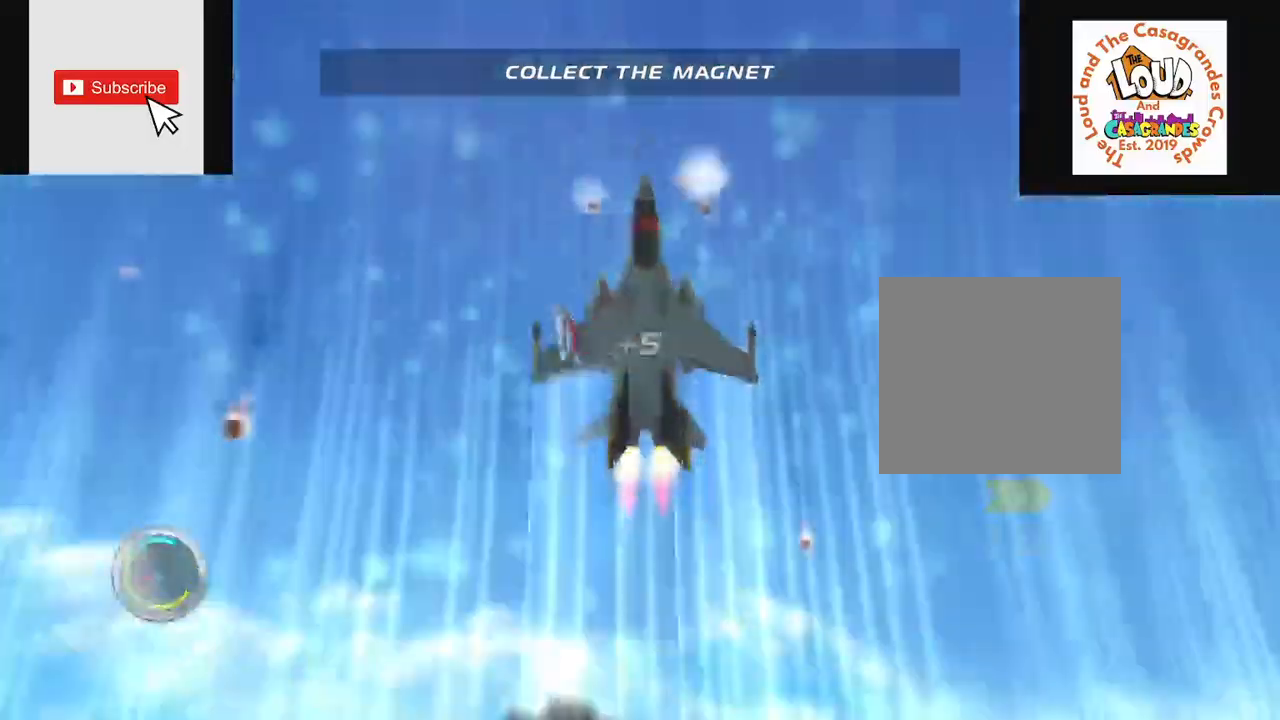
{"buttons": ["R2"], "left_stick": "center", "right_stick": "center", "events": []}